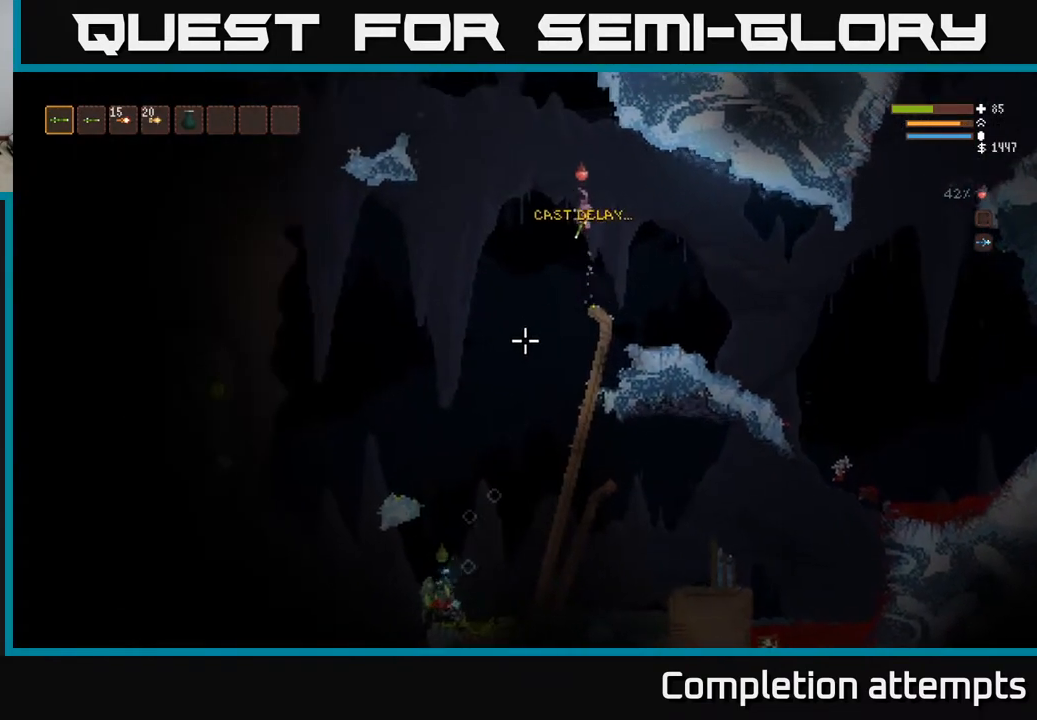
Gameplay with a controller (Xbox layout); each line is a JSON object with the inputs held at the frame after it. "events" lists button and stick changes between this image and that frame as [ms after this image, input, new state], when the widget could be followed in between.
{"buttons": ["L2", "R2"], "left_stick": "right", "right_stick": "down-left", "events": [[100, "R2", "up"], [250, "left_stick", "right"], [400, "L2", "down"], [400, "R2", "down"]]}
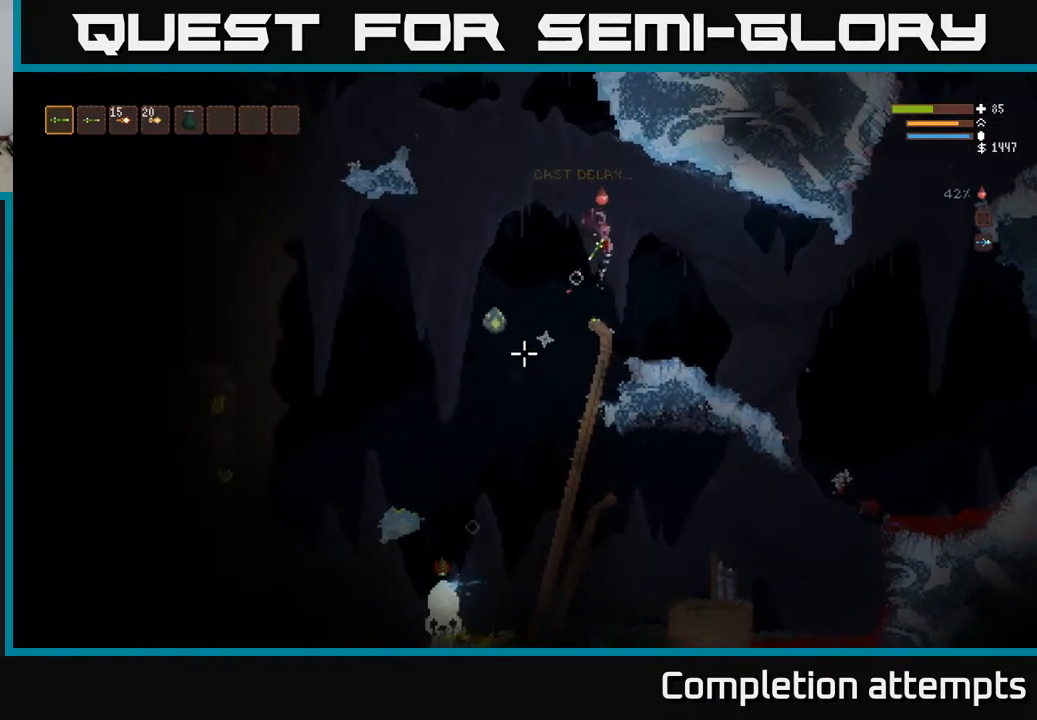
{"buttons": [], "left_stick": "right", "right_stick": "left", "events": [[17, "R2", "up"], [33, "L2", "up"], [433, "right_stick", "left"]]}
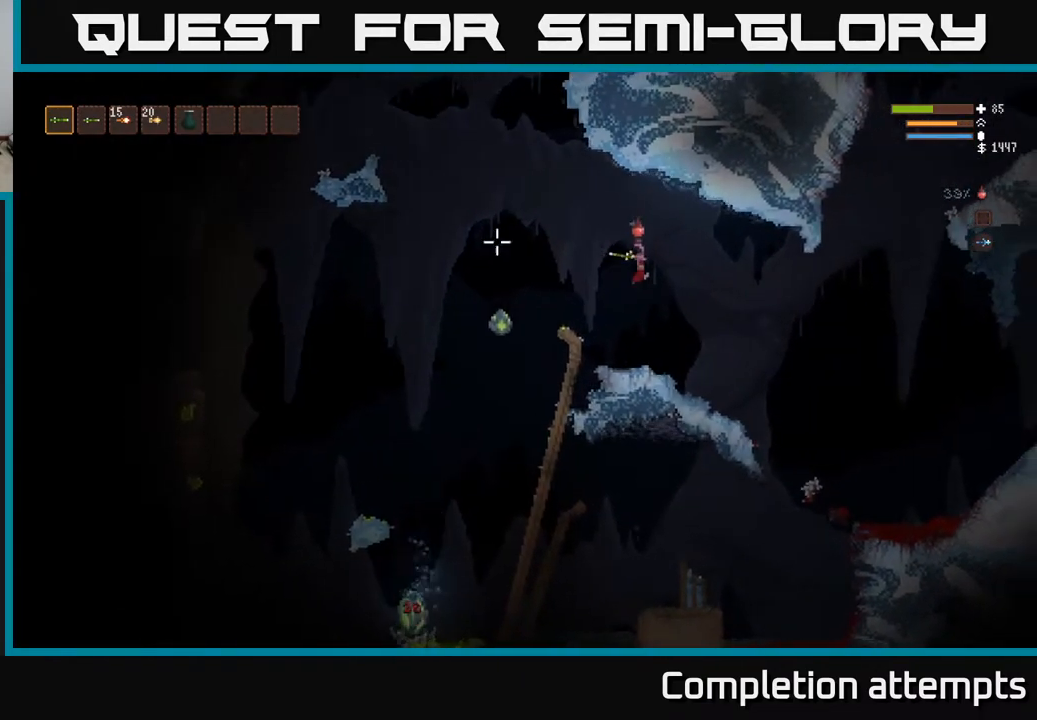
{"buttons": [], "left_stick": "right", "right_stick": "left", "events": []}
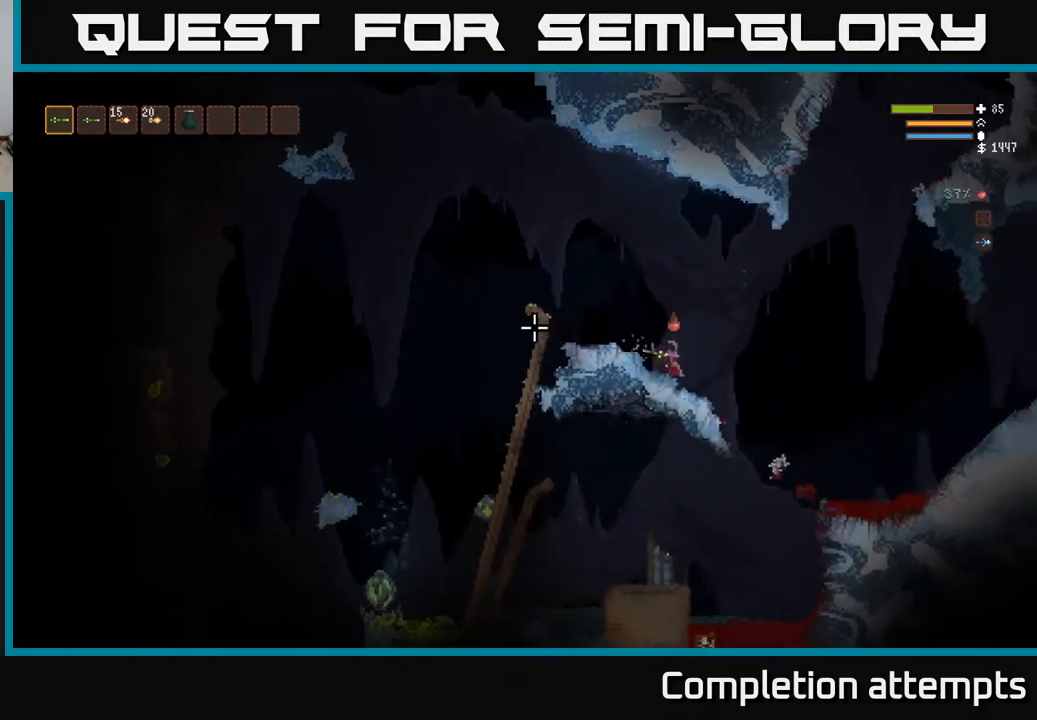
{"buttons": ["L2"], "left_stick": "left", "right_stick": "left", "events": [[83, "L2", "down"], [117, "left_stick", "center"], [183, "left_stick", "left"]]}
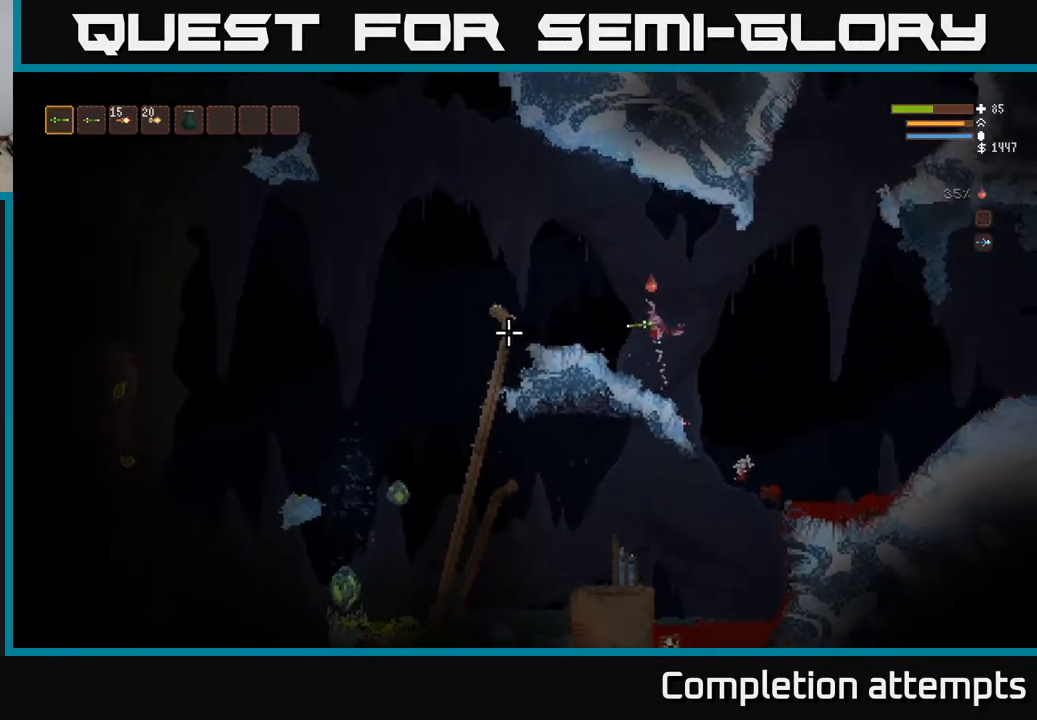
{"buttons": ["L2"], "left_stick": "left", "right_stick": "down-left", "events": [[17, "L2", "up"], [100, "right_stick", "down-left"], [117, "L2", "down"]]}
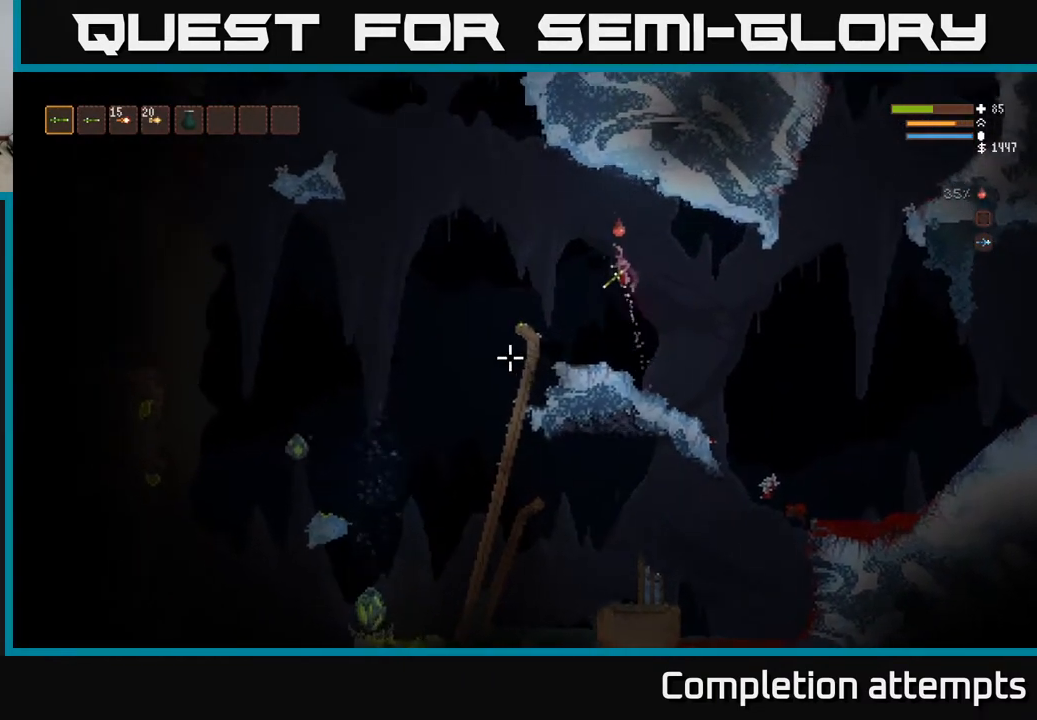
{"buttons": ["L2"], "left_stick": "left", "right_stick": "down-left", "events": [[150, "L2", "up"], [400, "L2", "down"]]}
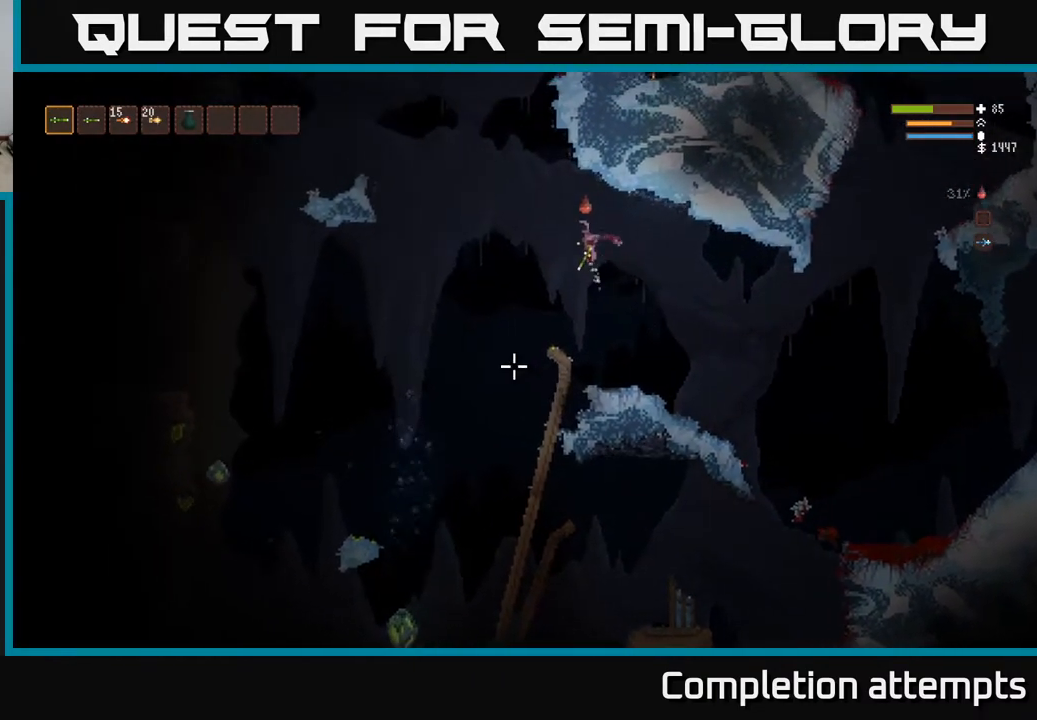
{"buttons": ["L2", "R2"], "left_stick": "center", "right_stick": "down-left", "events": [[33, "L2", "up"], [50, "R2", "down"], [150, "R2", "up"], [317, "left_stick", "center"], [450, "L2", "down"], [450, "R2", "down"]]}
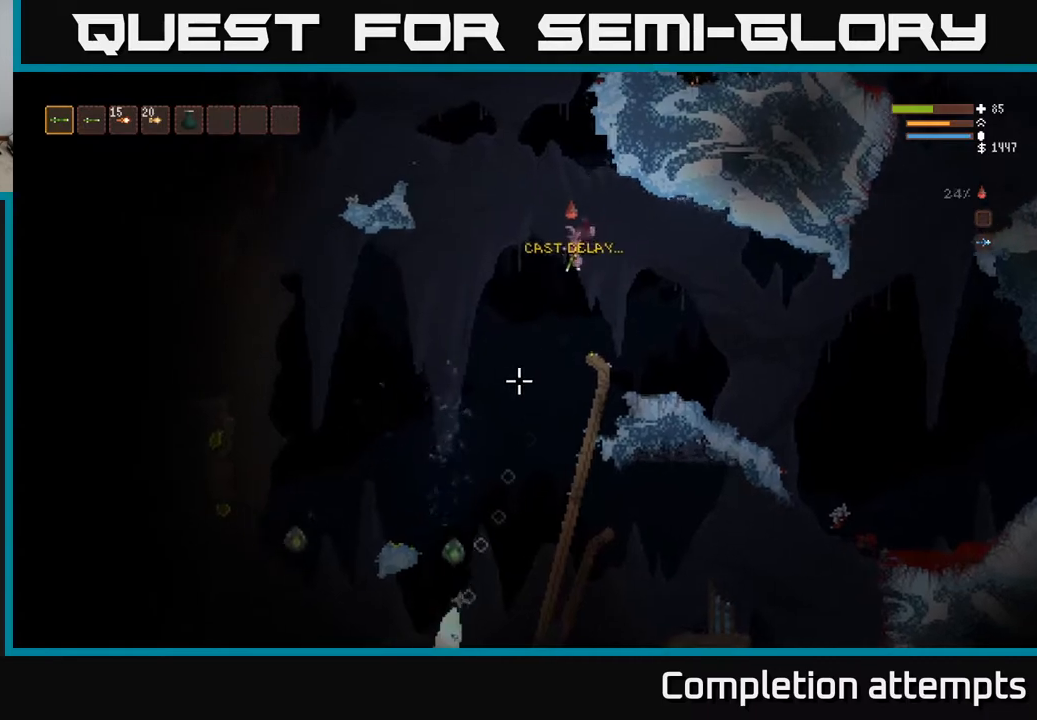
{"buttons": [], "left_stick": "right", "right_stick": "down-left", "events": [[50, "L2", "up"], [50, "R2", "up"], [300, "L2", "down"], [333, "left_stick", "right"], [400, "R2", "down"], [500, "L2", "up"], [500, "R2", "up"]]}
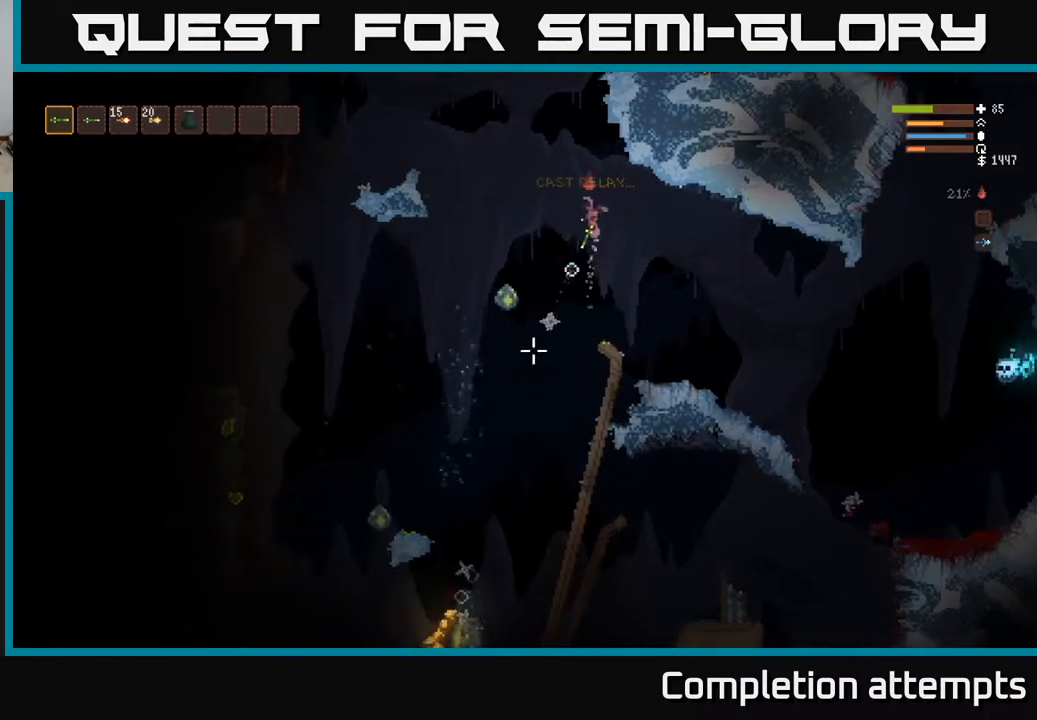
{"buttons": [], "left_stick": "right", "right_stick": "down-right", "events": [[333, "right_stick", "down-right"]]}
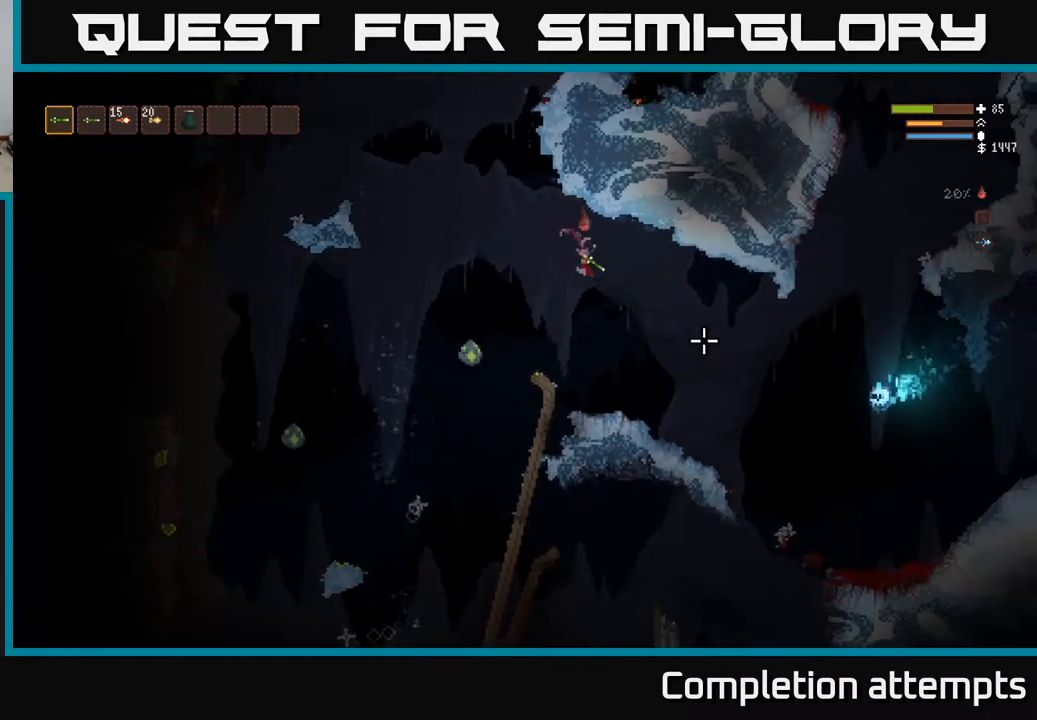
{"buttons": ["L2"], "left_stick": "left", "right_stick": "right", "events": [[100, "right_stick", "right"], [133, "R2", "down"], [233, "R2", "up"], [467, "left_stick", "left"], [483, "L2", "down"]]}
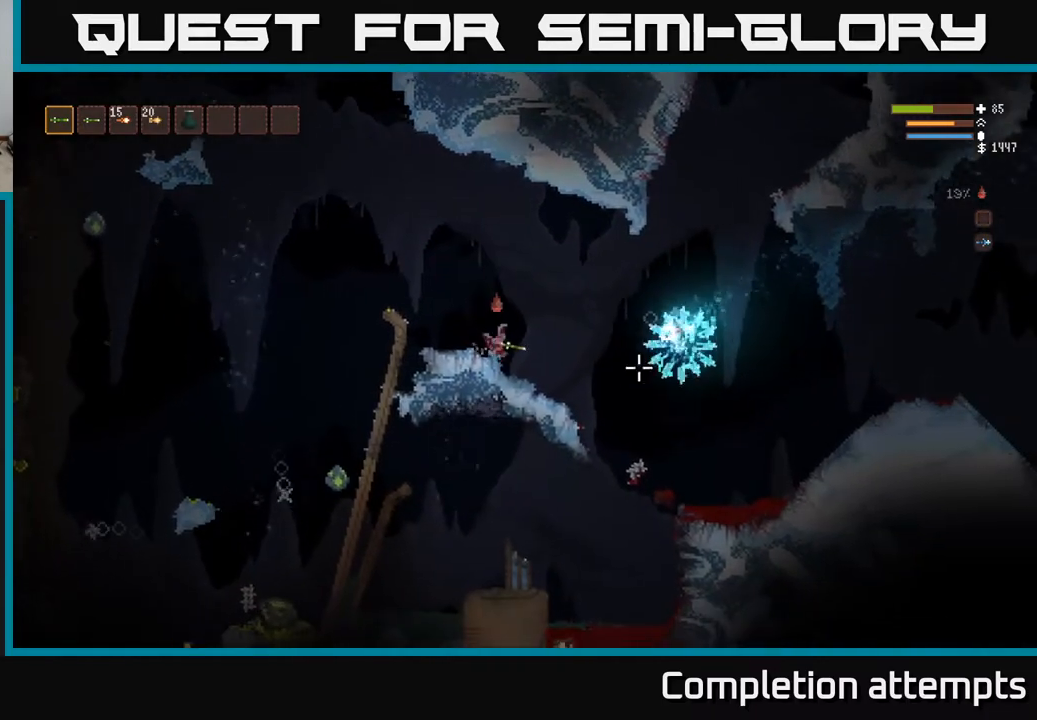
{"buttons": ["L2"], "left_stick": "left", "right_stick": "right", "events": []}
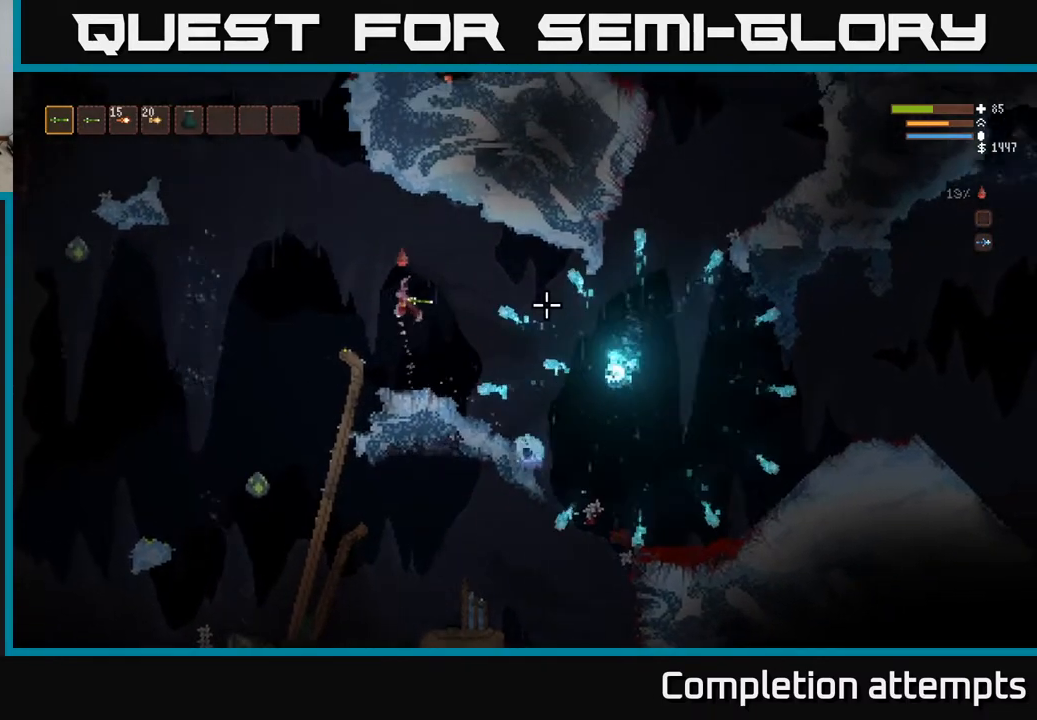
{"buttons": ["L2"], "left_stick": "up-left", "right_stick": "right", "events": [[500, "left_stick", "up-left"]]}
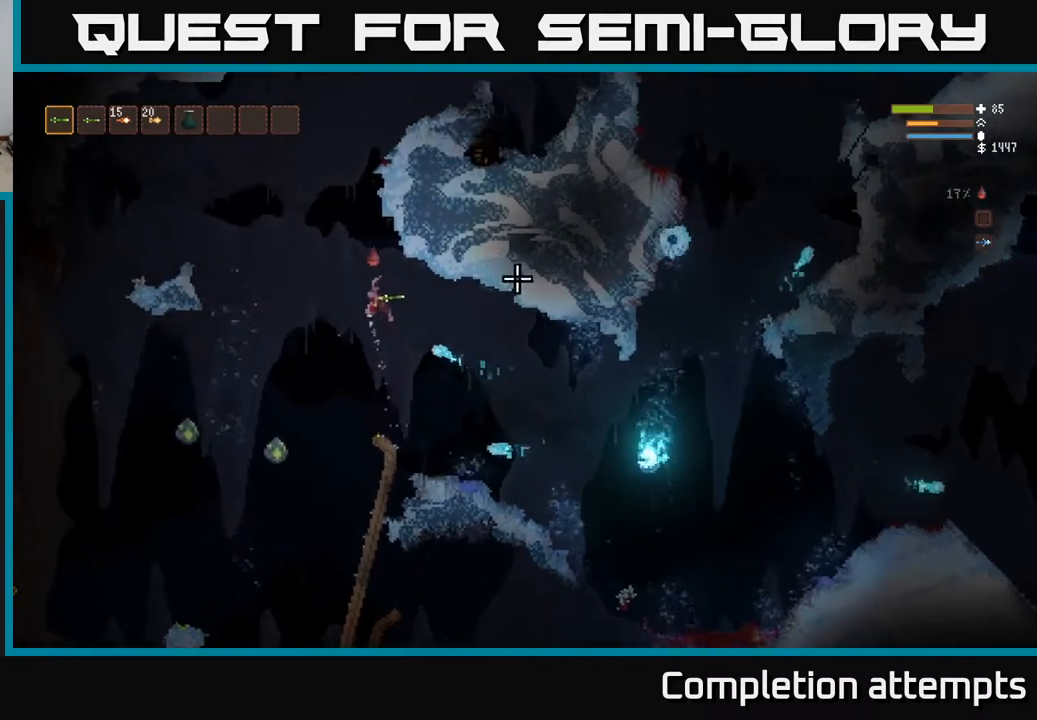
{"buttons": ["L2", "R2"], "left_stick": "up", "right_stick": "down", "events": [[167, "left_stick", "center"], [300, "right_stick", "down"], [367, "left_stick", "right"], [483, "R2", "down"], [483, "left_stick", "up"]]}
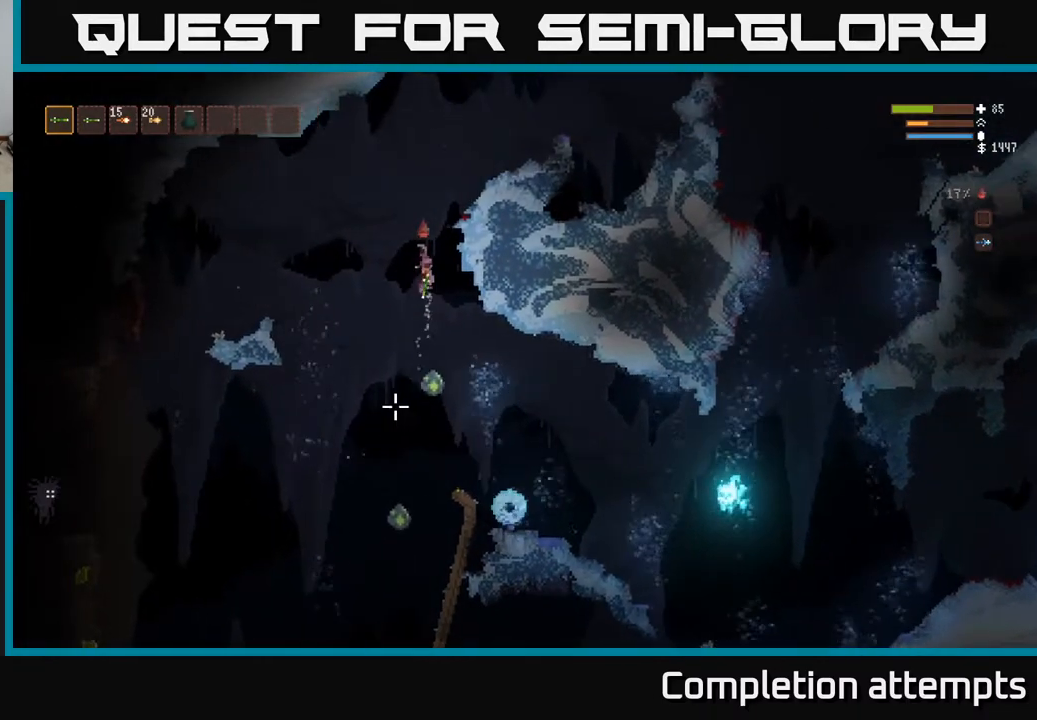
{"buttons": ["L2"], "left_stick": "left", "right_stick": "down", "events": [[100, "R2", "up"], [300, "left_stick", "right"], [400, "left_stick", "center"], [450, "left_stick", "left"]]}
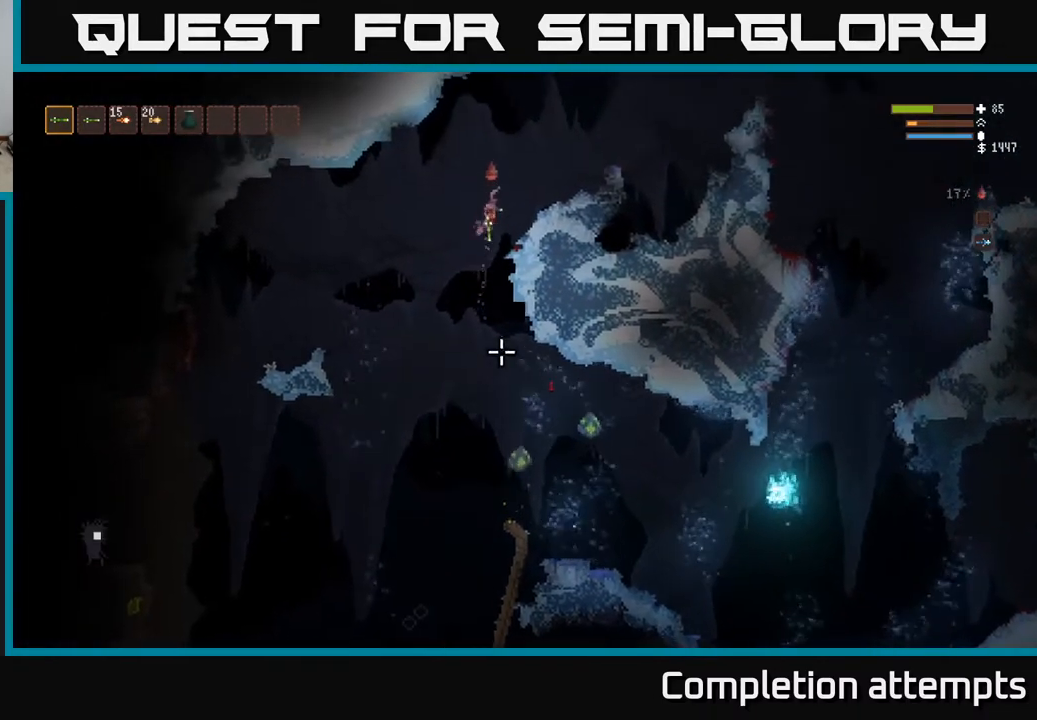
{"buttons": [], "left_stick": "right", "right_stick": "down", "events": [[17, "R2", "down"], [83, "left_stick", "right"], [133, "R2", "up"], [333, "L2", "up"]]}
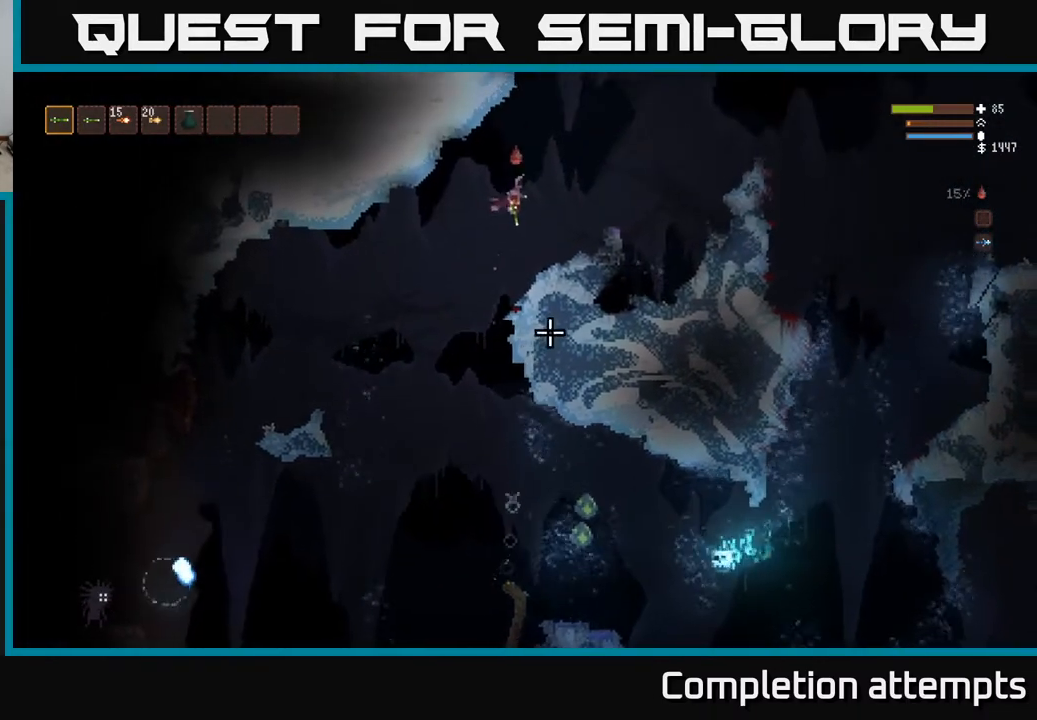
{"buttons": [], "left_stick": "center", "right_stick": "center", "events": [[150, "right_stick", "down-left"], [333, "left_stick", "center"], [333, "right_stick", "center"]]}
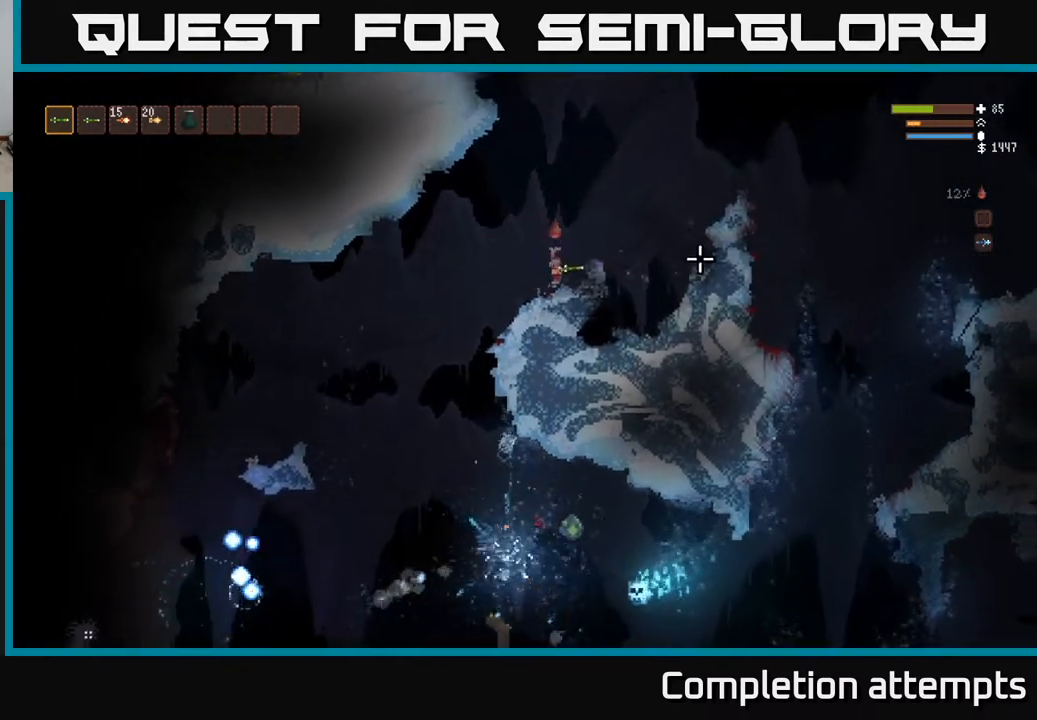
{"buttons": [], "left_stick": "center", "right_stick": "down", "events": [[17, "right_stick", "down"]]}
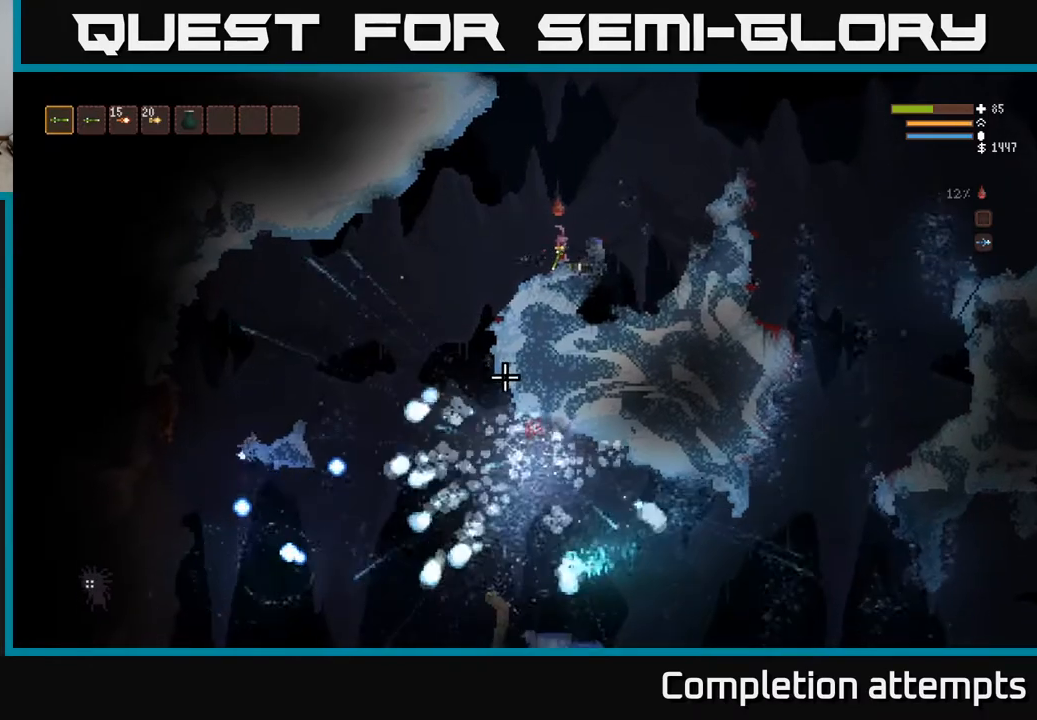
{"buttons": [], "left_stick": "center", "right_stick": "down", "events": []}
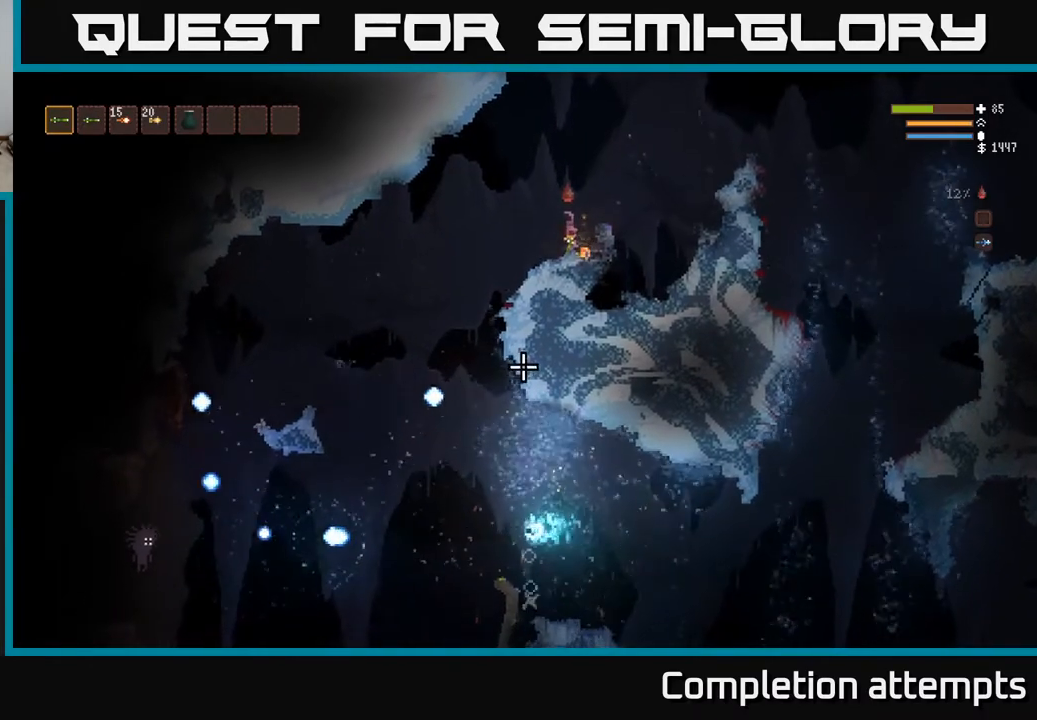
{"buttons": ["L2"], "left_stick": "center", "right_stick": "down-left", "events": [[83, "right_stick", "down-left"], [283, "L2", "down"], [383, "left_stick", "up-left"], [500, "left_stick", "center"]]}
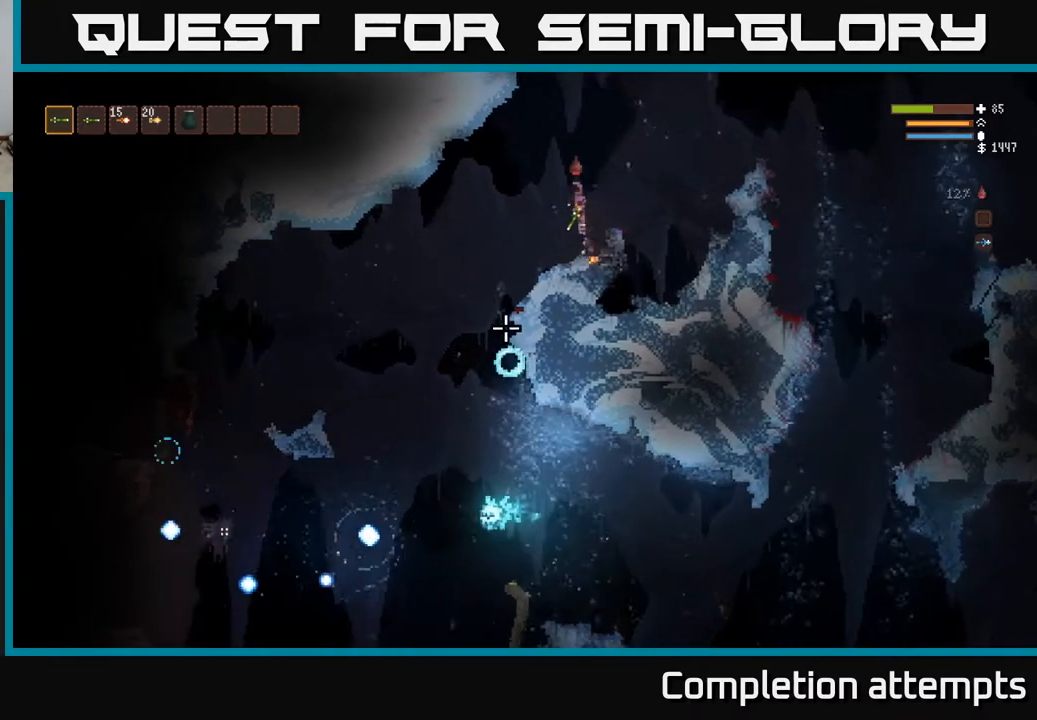
{"buttons": [], "left_stick": "right", "right_stick": "down-left", "events": [[50, "left_stick", "right"], [83, "L2", "up"]]}
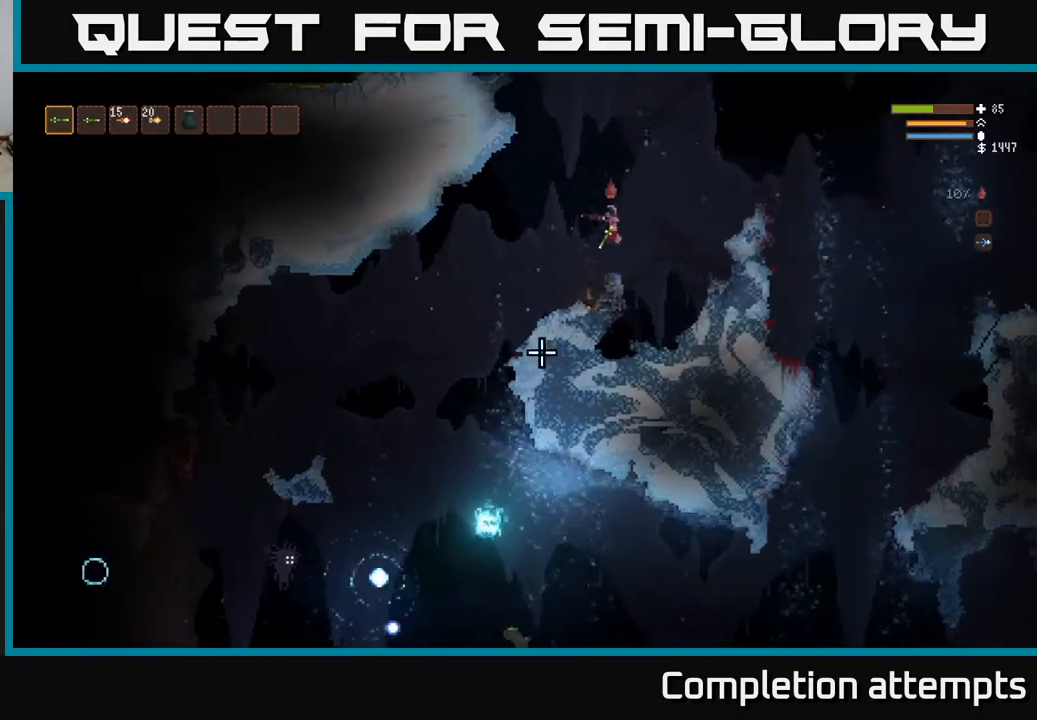
{"buttons": [], "left_stick": "center", "right_stick": "down-left", "events": [[383, "left_stick", "center"]]}
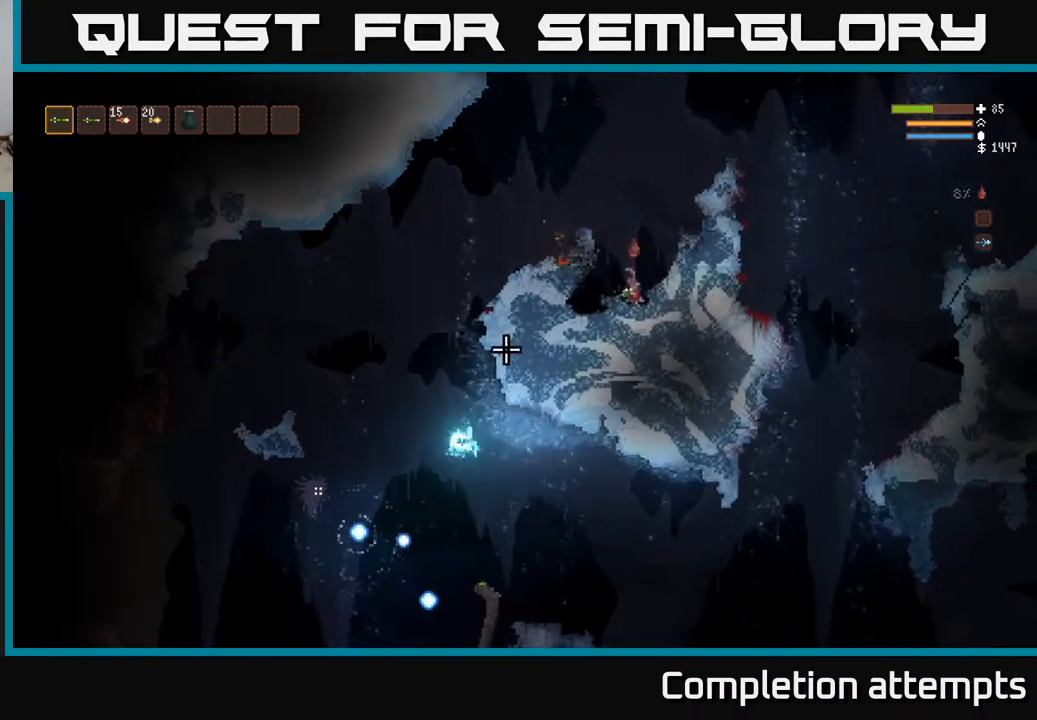
{"buttons": ["L2"], "left_stick": "center", "right_stick": "down-left", "events": [[467, "L2", "down"]]}
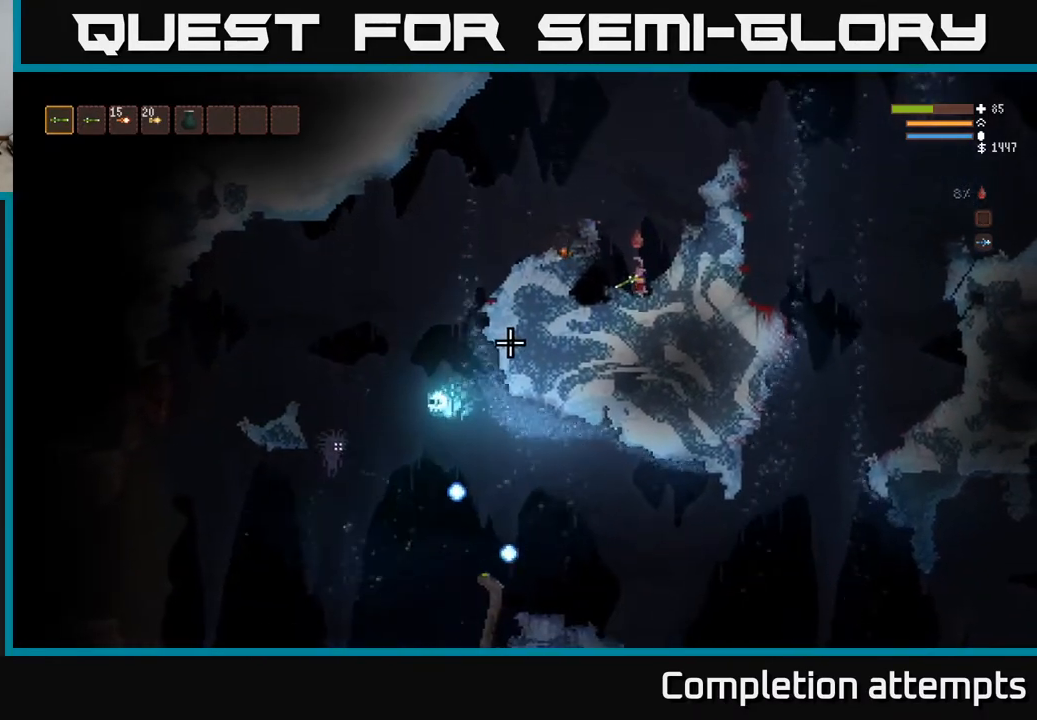
{"buttons": ["L2"], "left_stick": "left", "right_stick": "down-left", "events": [[117, "left_stick", "left"]]}
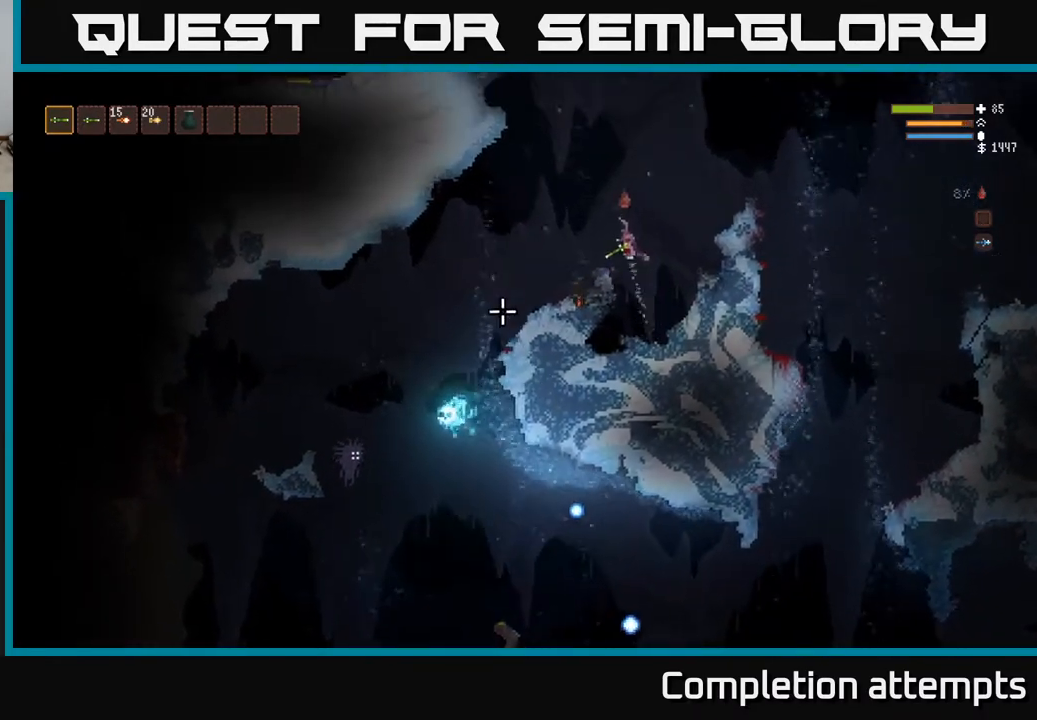
{"buttons": [], "left_stick": "center", "right_stick": "down-left", "events": [[33, "R2", "down"], [67, "L2", "up"], [100, "left_stick", "center"], [150, "R2", "up"], [317, "L2", "down"], [450, "L2", "up"]]}
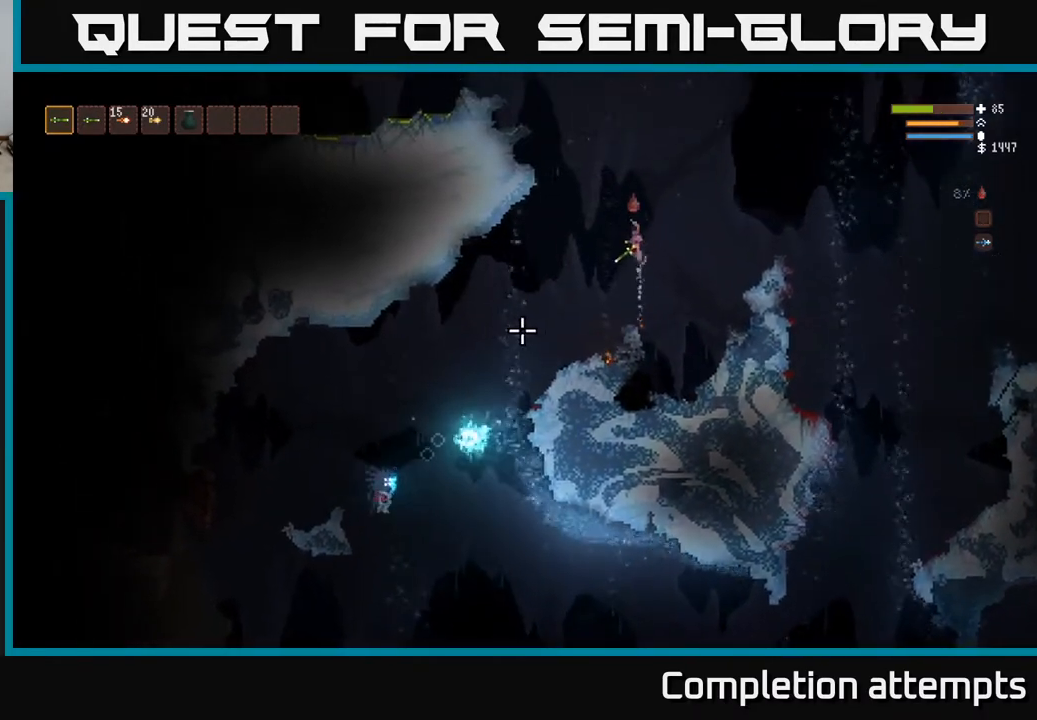
{"buttons": [], "left_stick": "right", "right_stick": "down-left", "events": [[33, "R2", "down"], [117, "left_stick", "right"], [133, "R2", "up"]]}
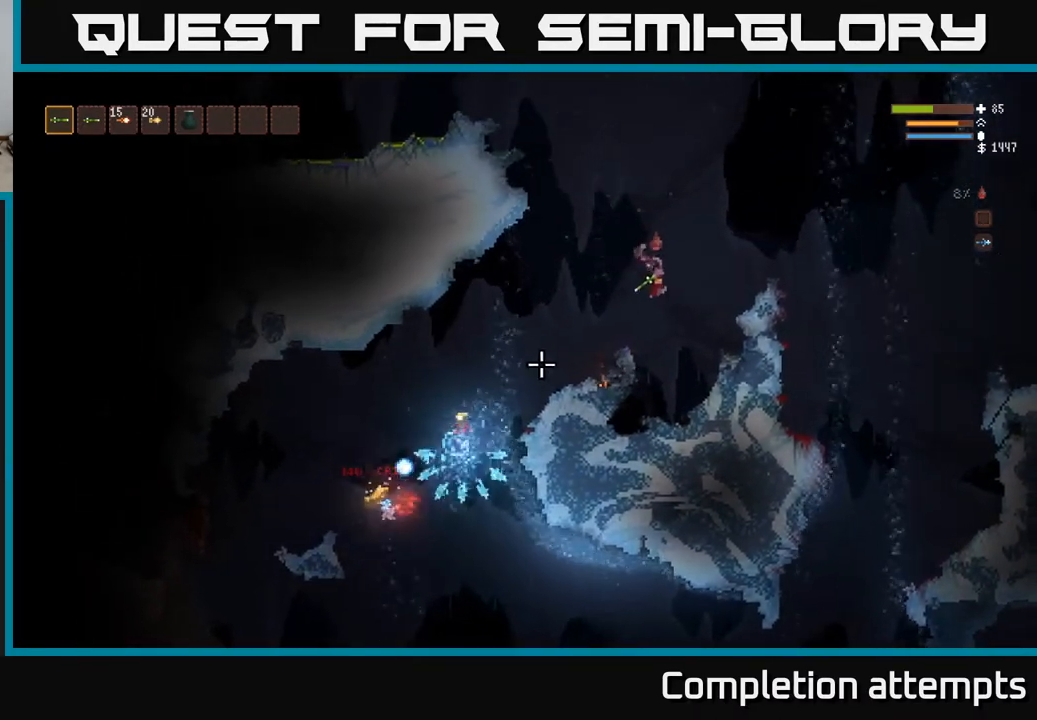
{"buttons": [], "left_stick": "center", "right_stick": "down-left", "events": [[50, "left_stick", "center"]]}
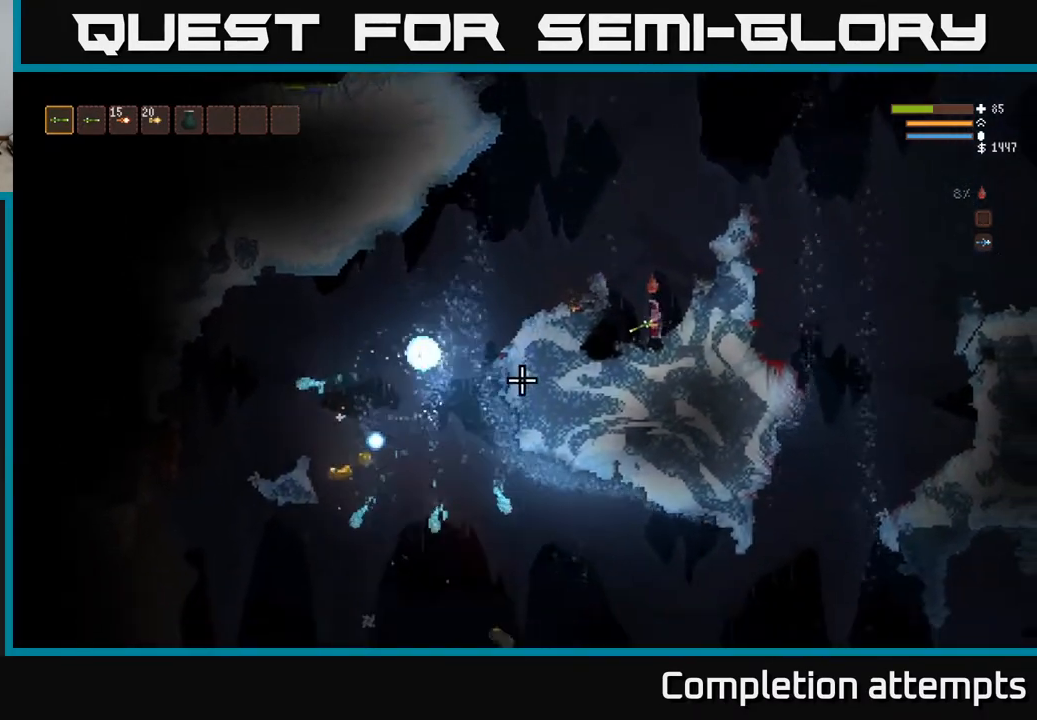
{"buttons": [], "left_stick": "center", "right_stick": "left", "events": [[17, "right_stick", "left"]]}
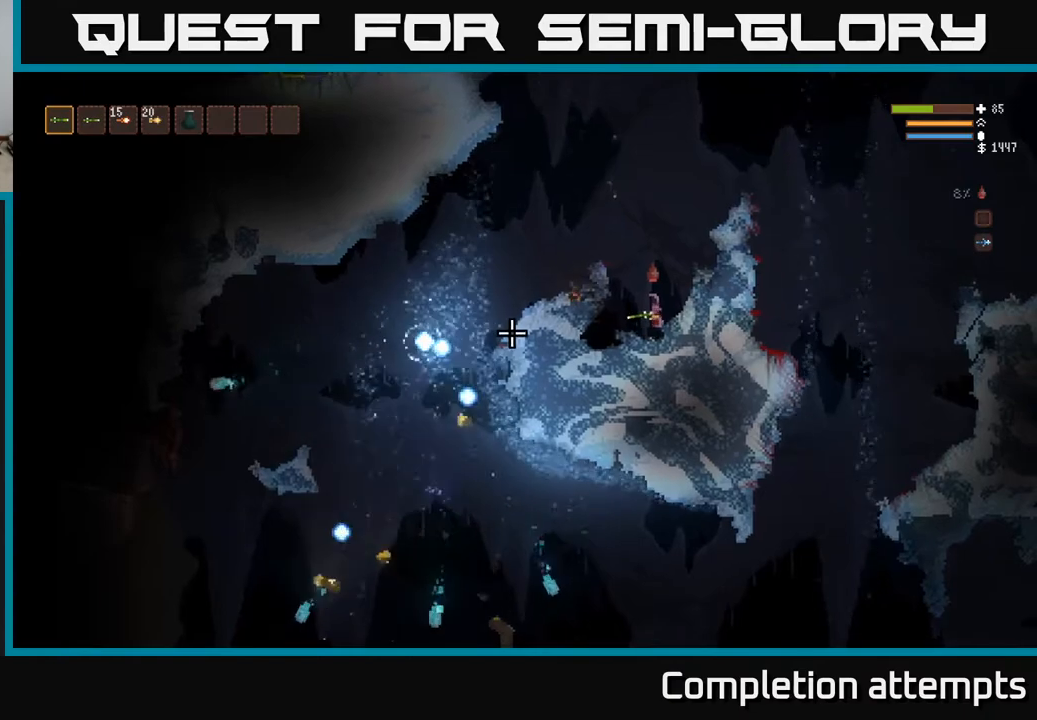
{"buttons": [], "left_stick": "center", "right_stick": "left", "events": []}
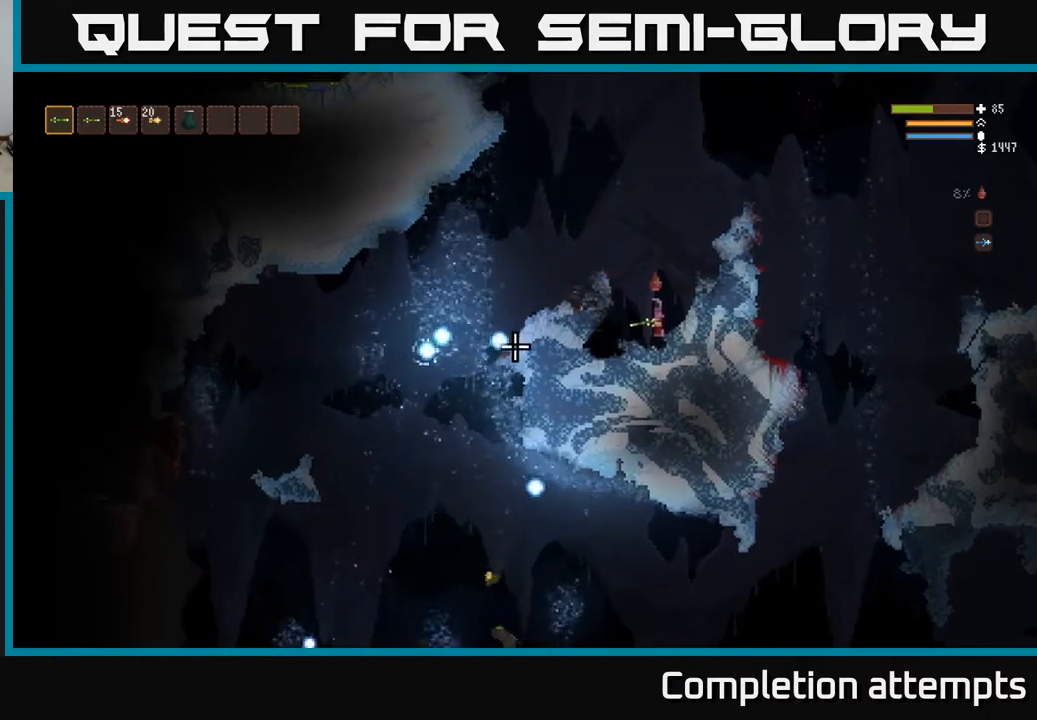
{"buttons": [], "left_stick": "center", "right_stick": "left", "events": []}
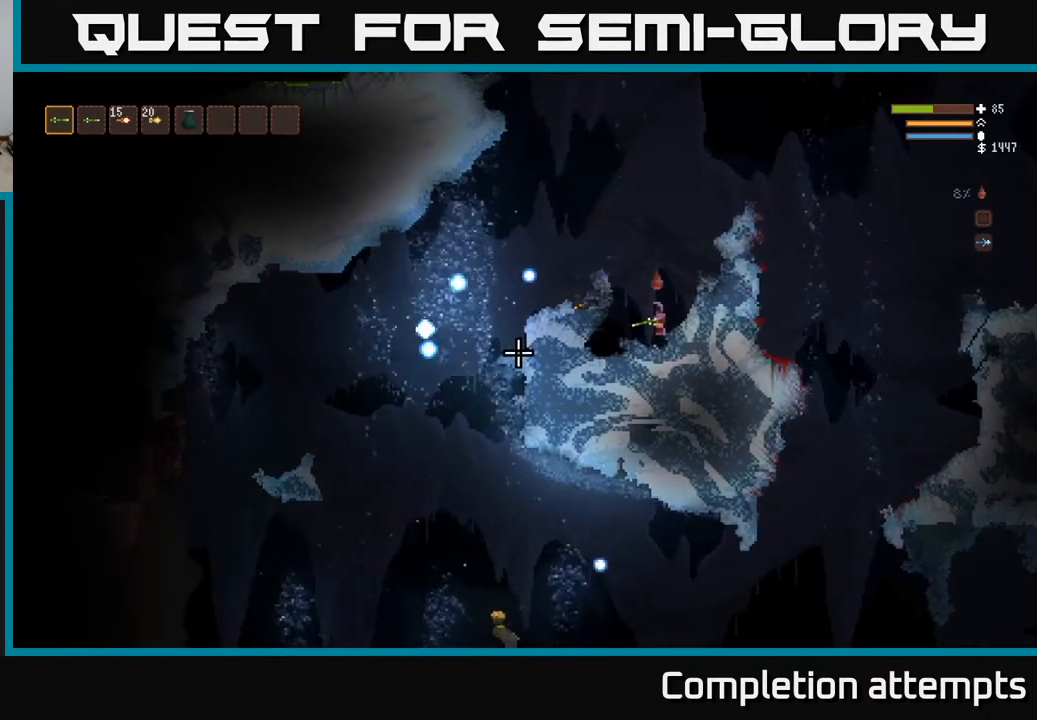
{"buttons": [], "left_stick": "center", "right_stick": "up-right", "events": [[483, "right_stick", "up-right"]]}